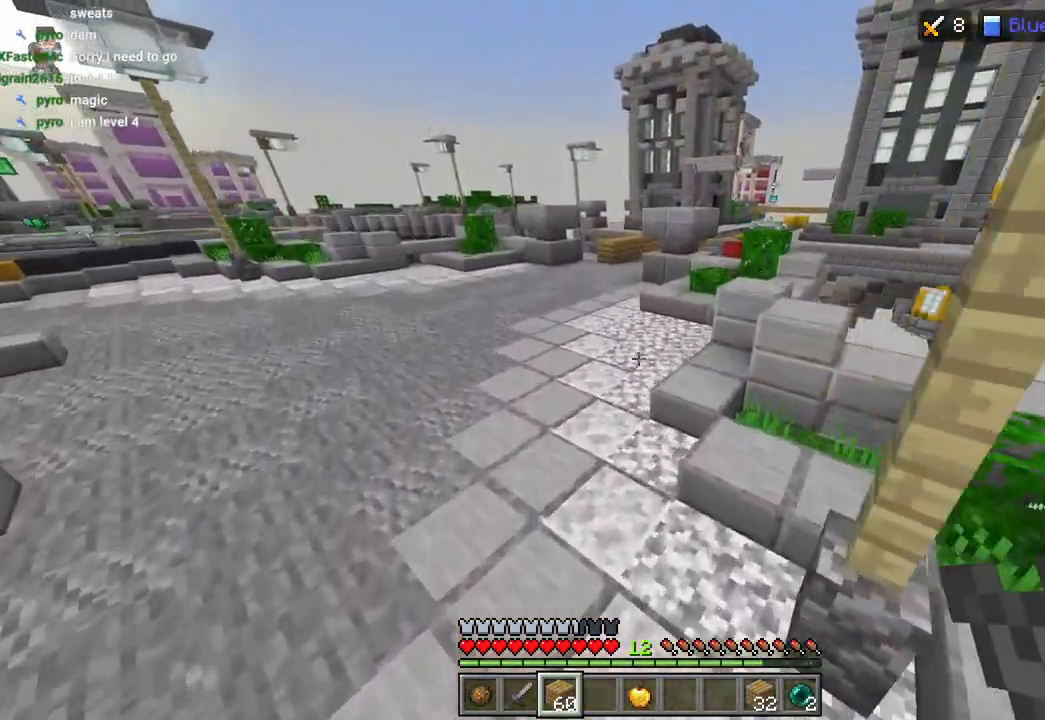
Gameplay with a controller (PlayStation layout); each line is a JSON object with the inputs held at the frame after it. "events" lists button and stick changes between this image and that frame as [ms after this image, input, new state], when the widget could be followed in between.
{"buttons": [], "left_stick": "up", "right_stick": "center", "events": [[33, "right_stick", "down"], [67, "R1", "up"], [217, "right_stick", "up-right"], [300, "CROSS", "down"], [350, "right_stick", "center"], [383, "CROSS", "up"]]}
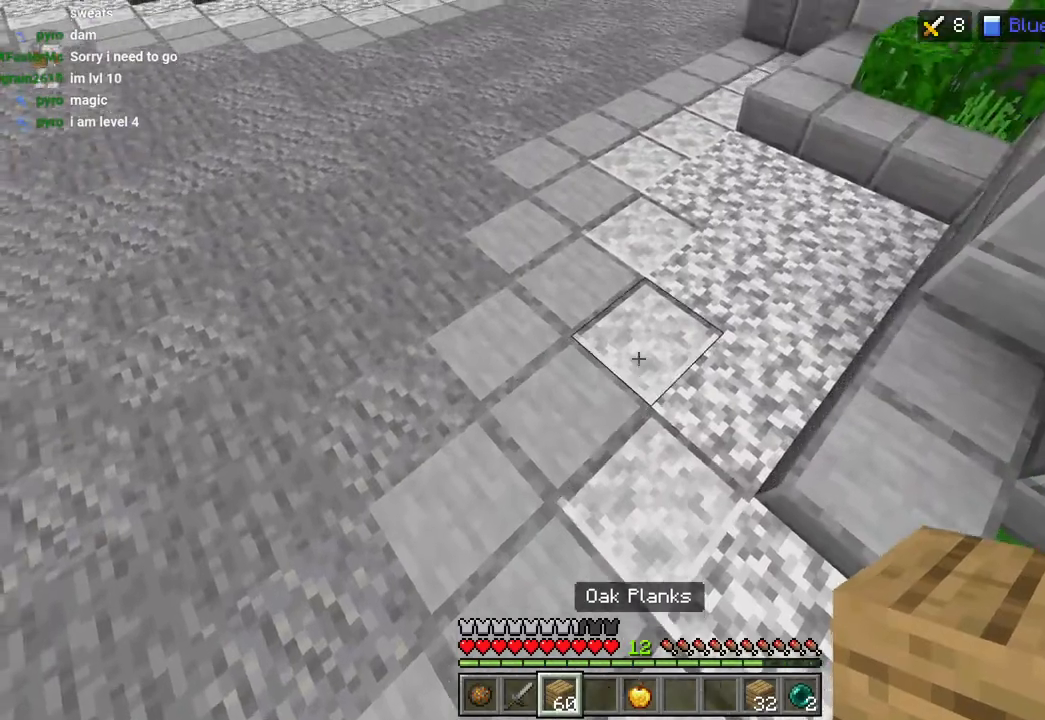
{"buttons": [], "left_stick": "up", "right_stick": "center", "events": [[17, "L2", "down"], [50, "right_stick", "up-right"], [100, "L2", "up"], [200, "right_stick", "center"], [233, "L1", "down"], [283, "CROSS", "down"], [300, "L1", "up"], [383, "CROSS", "up"]]}
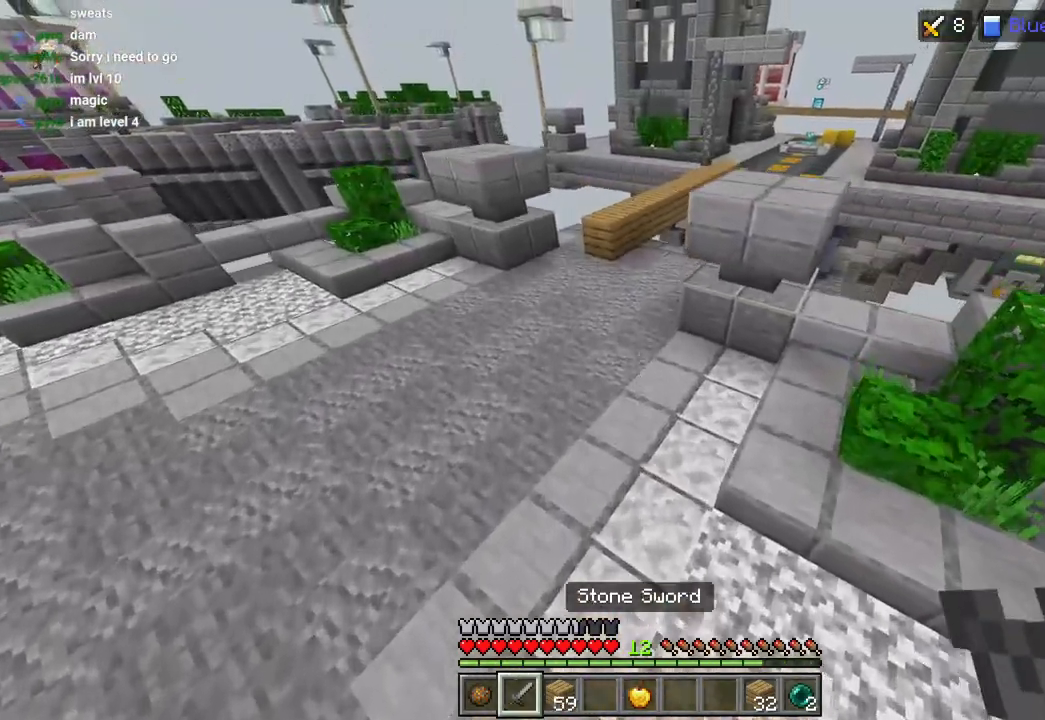
{"buttons": ["CROSS"], "left_stick": "up", "right_stick": "center", "events": [[50, "R1", "down"], [167, "R1", "up"], [400, "CROSS", "down"]]}
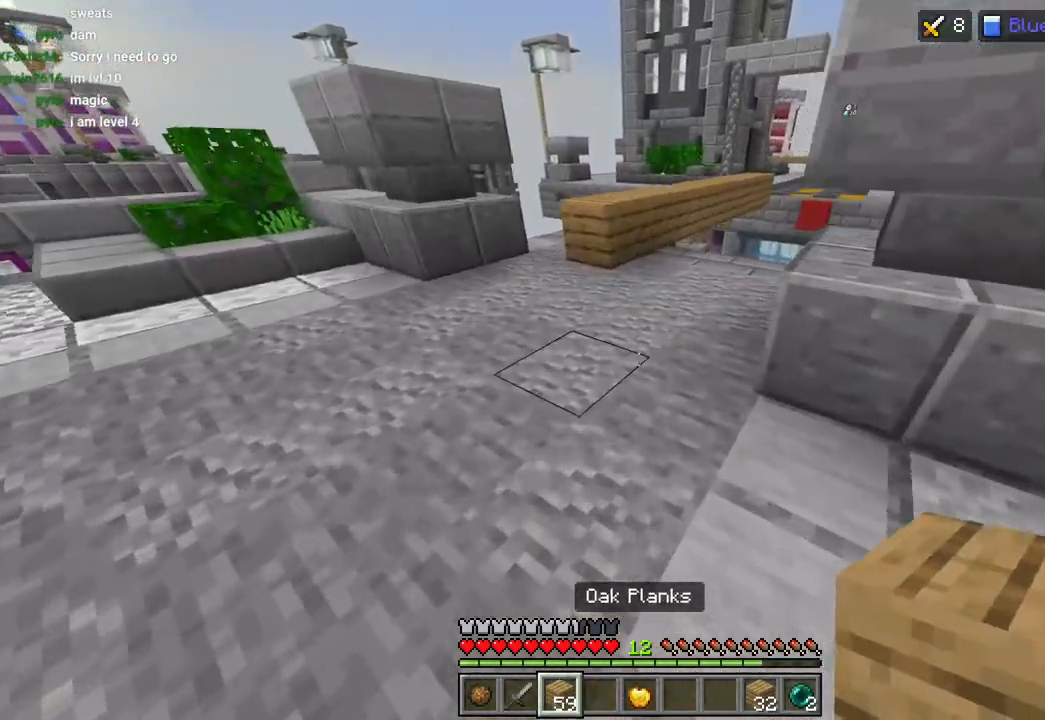
{"buttons": [], "left_stick": "up", "right_stick": "right", "events": [[50, "CROSS", "up"], [67, "L1", "down"], [133, "L1", "up"], [217, "right_stick", "right"], [267, "right_stick", "up-right"], [367, "right_stick", "right"]]}
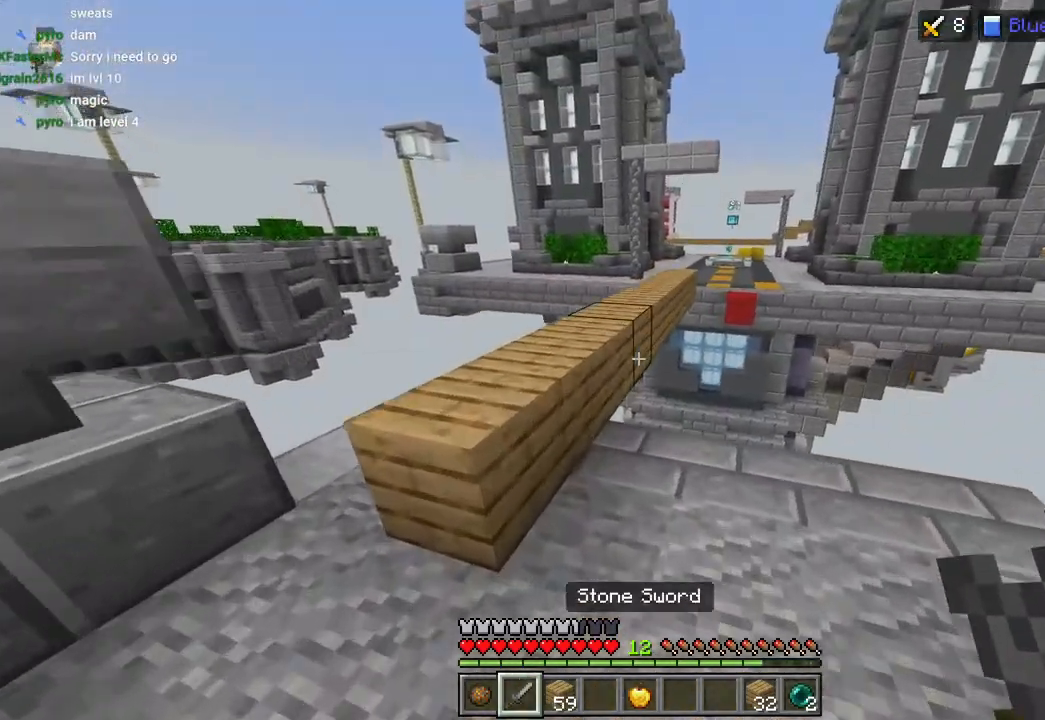
{"buttons": ["CROSS"], "left_stick": "up", "right_stick": "center", "events": [[67, "CROSS", "down"], [167, "CROSS", "up"], [217, "right_stick", "up"], [267, "right_stick", "right"], [417, "right_stick", "center"], [500, "CROSS", "down"]]}
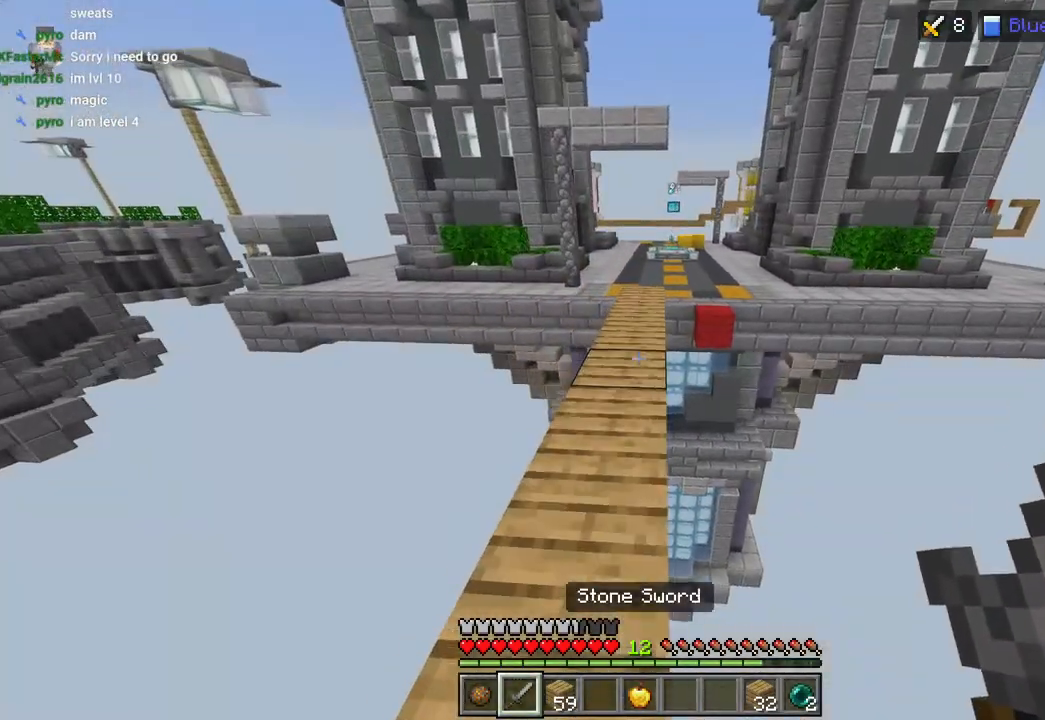
{"buttons": [], "left_stick": "up", "right_stick": "right", "events": [[117, "CROSS", "up"], [267, "right_stick", "right"]]}
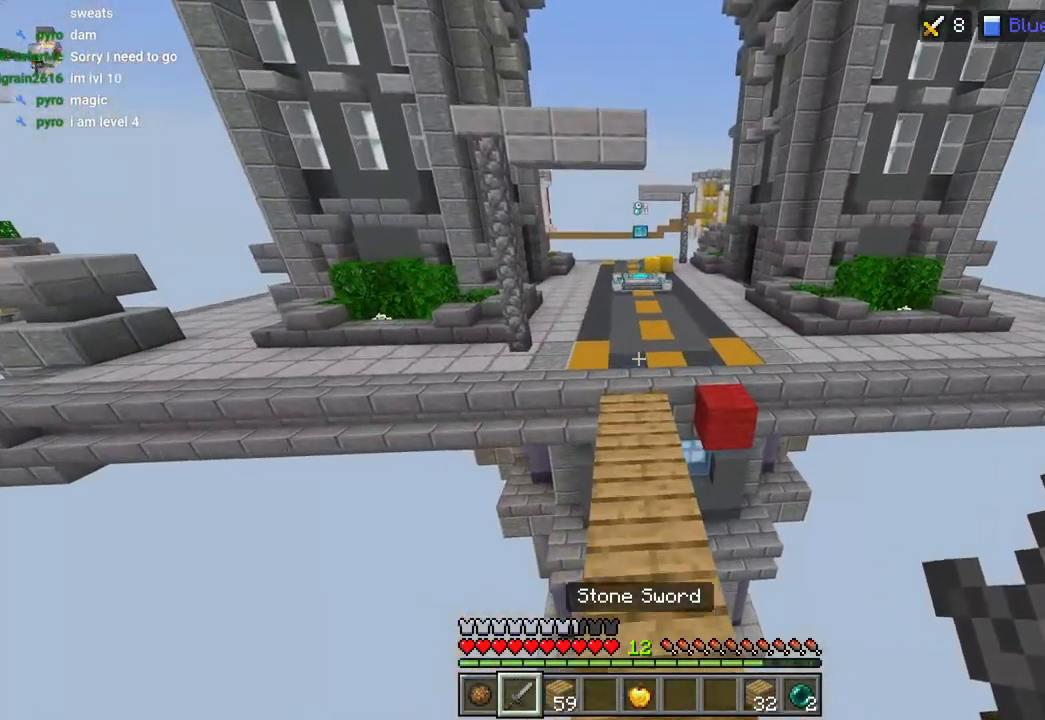
{"buttons": [], "left_stick": "up", "right_stick": "right", "events": []}
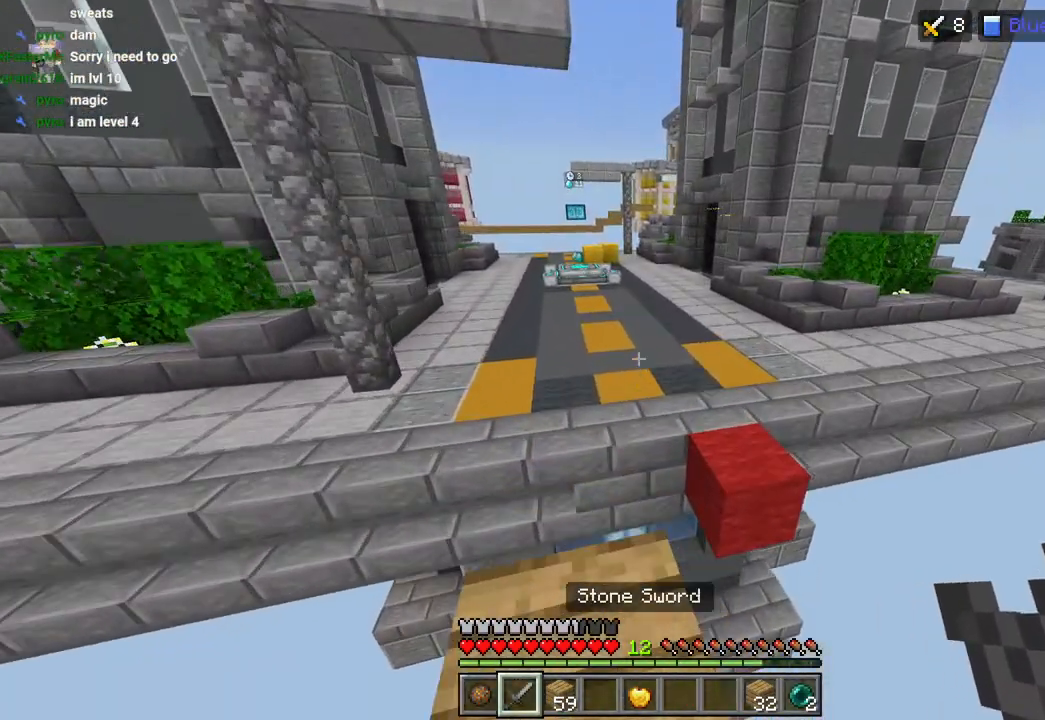
{"buttons": ["CROSS", "R2"], "left_stick": "up", "right_stick": "right", "events": [[50, "CROSS", "down"], [150, "CROSS", "up"], [383, "CROSS", "down"], [450, "R2", "down"]]}
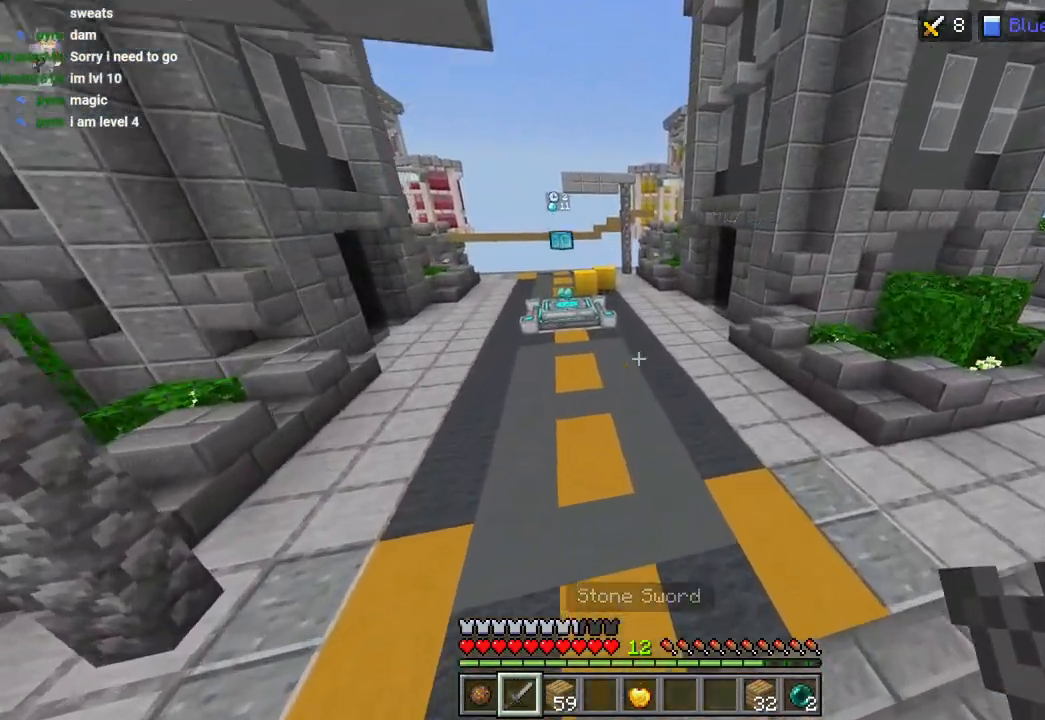
{"buttons": [], "left_stick": "center", "right_stick": "right", "events": [[50, "R2", "up"], [300, "CROSS", "up"], [367, "CIRCLE", "down"], [400, "left_stick", "up-right"], [467, "CIRCLE", "up"], [500, "left_stick", "center"]]}
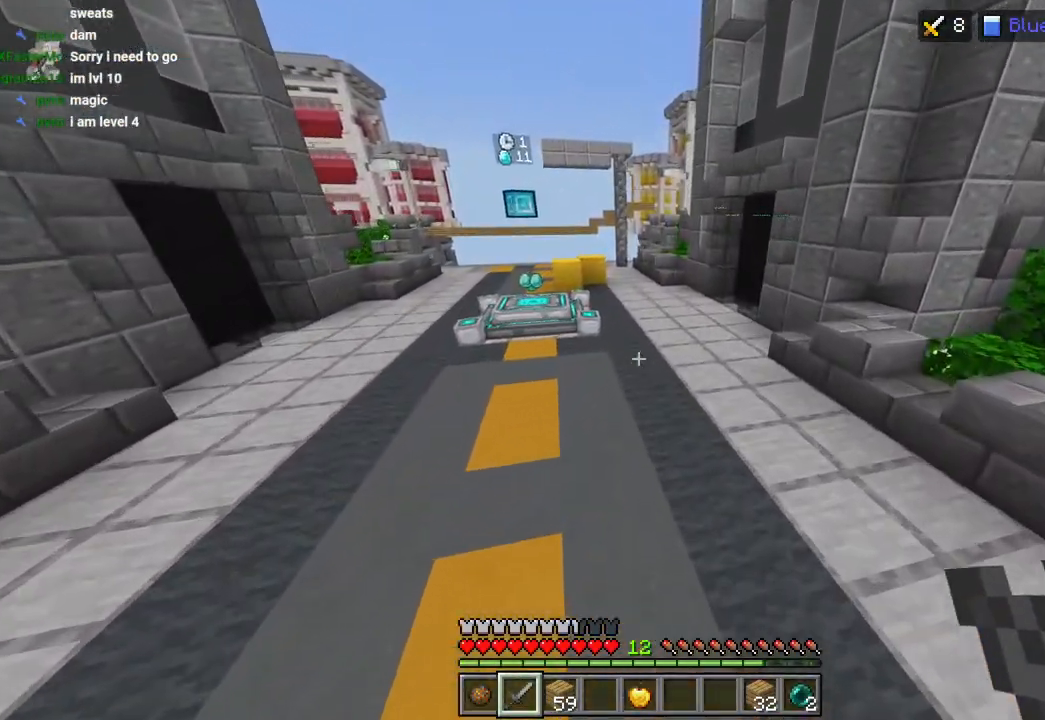
{"buttons": [], "left_stick": "up", "right_stick": "right", "events": [[67, "DPAD_UP", "down"], [150, "DPAD_UP", "up"], [350, "left_stick", "up"]]}
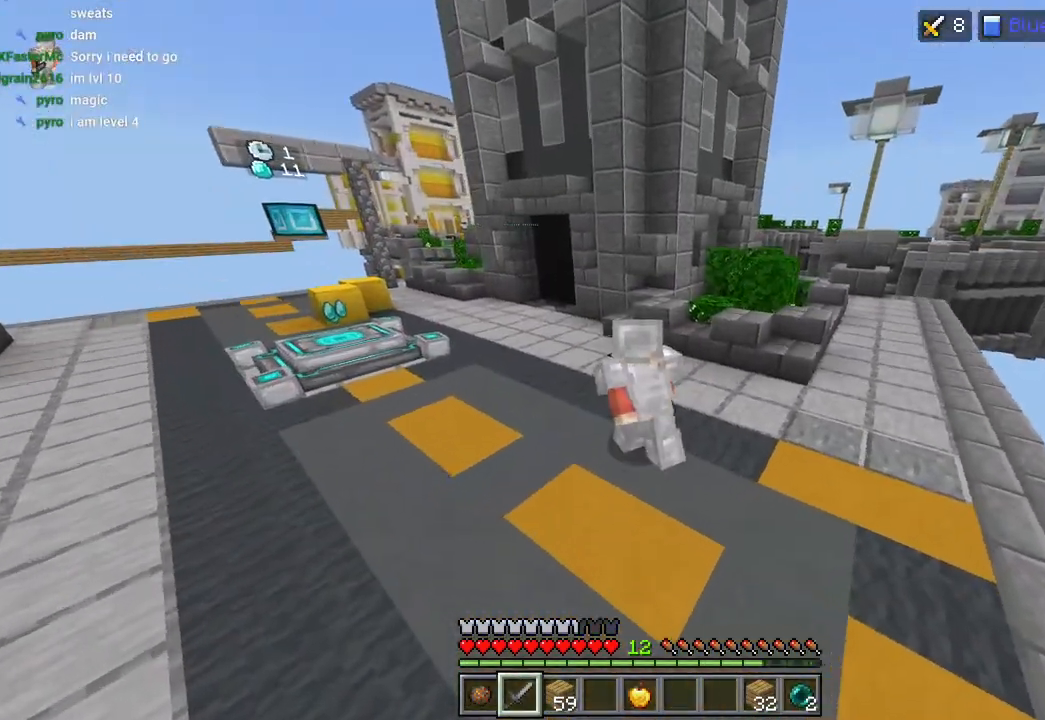
{"buttons": [], "left_stick": "up-left", "right_stick": "center", "events": [[100, "left_stick", "up-left"], [150, "right_stick", "center"]]}
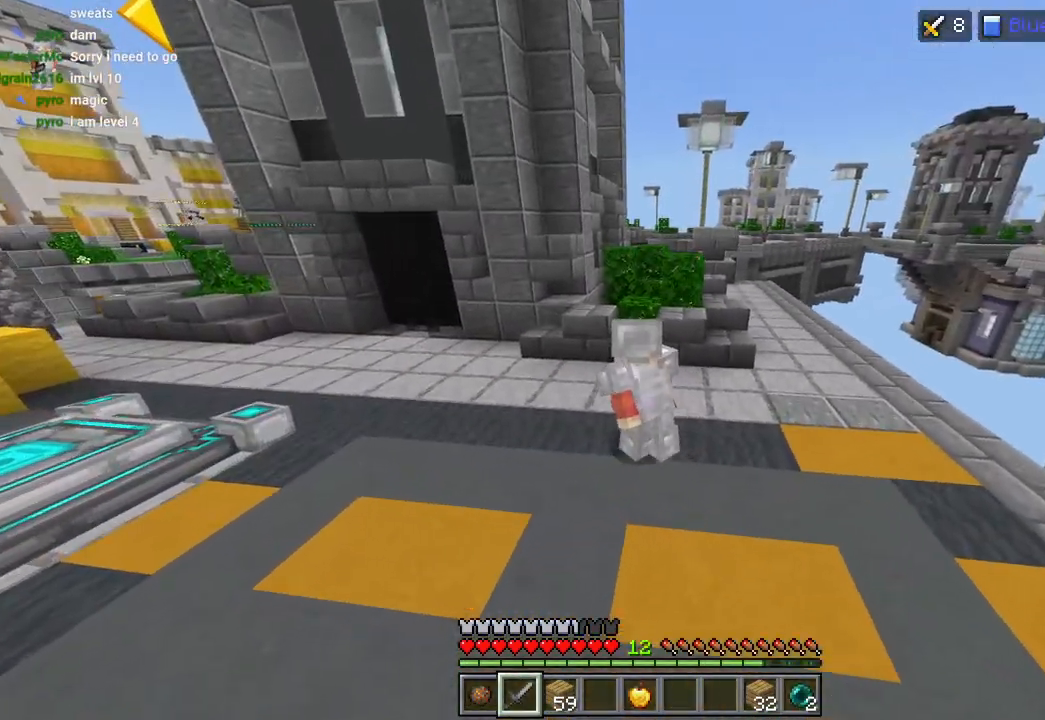
{"buttons": [], "left_stick": "up-left", "right_stick": "center", "events": []}
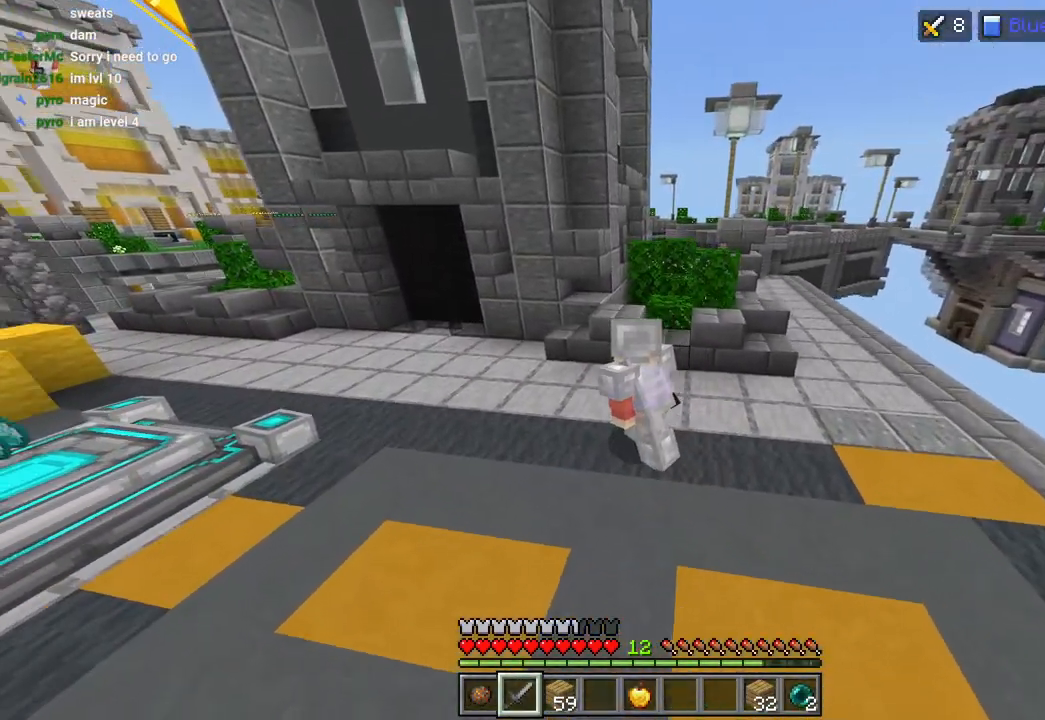
{"buttons": [], "left_stick": "up-left", "right_stick": "down", "events": [[400, "right_stick", "down"]]}
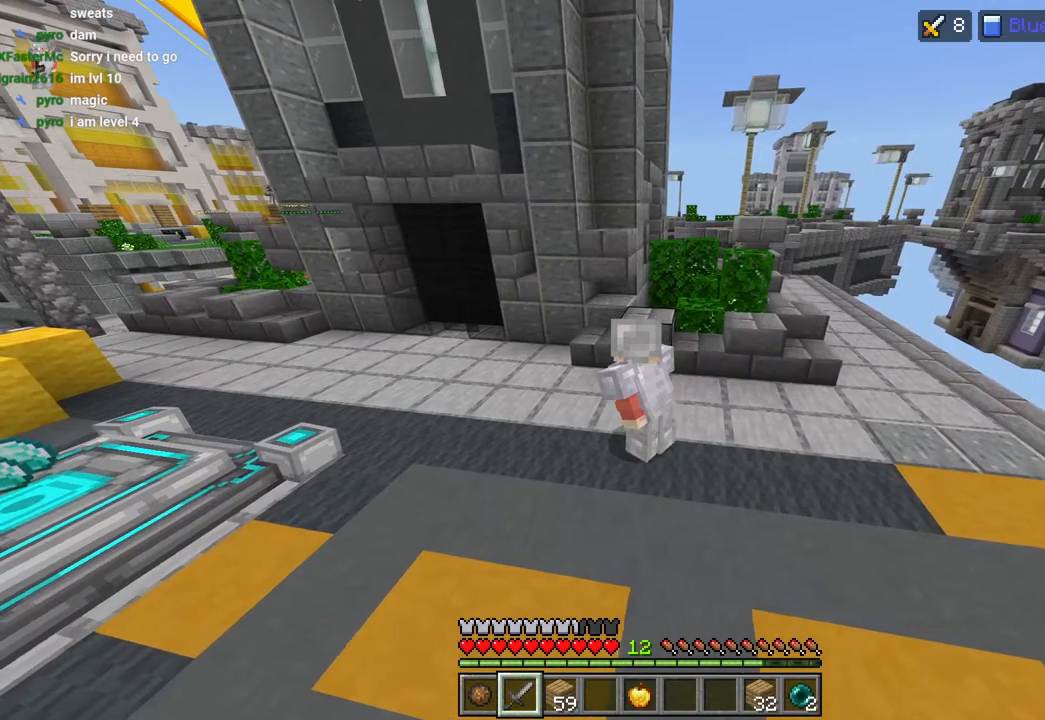
{"buttons": [], "left_stick": "up-left", "right_stick": "down", "events": []}
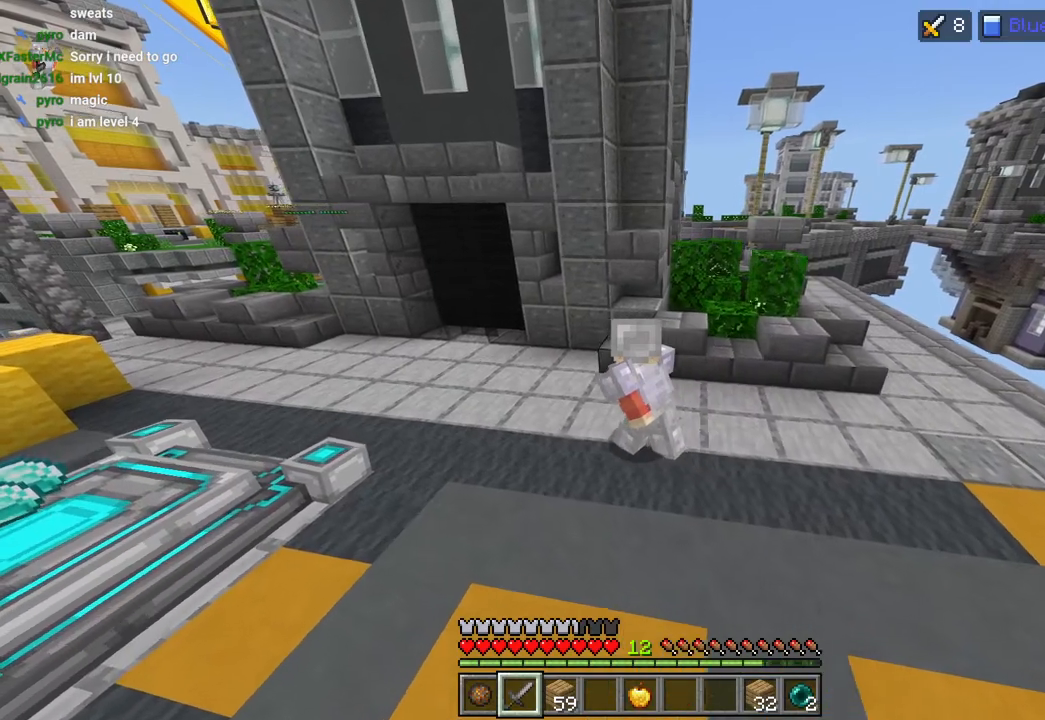
{"buttons": [], "left_stick": "up-left", "right_stick": "down", "events": []}
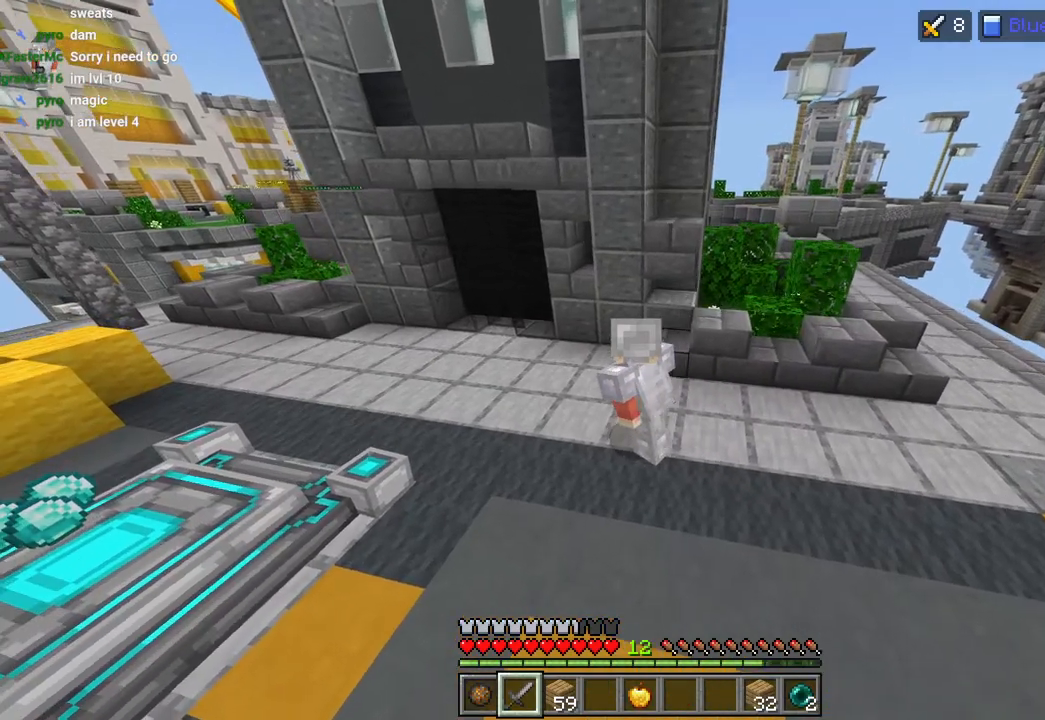
{"buttons": [], "left_stick": "up-left", "right_stick": "down-right", "events": [[417, "right_stick", "down-right"]]}
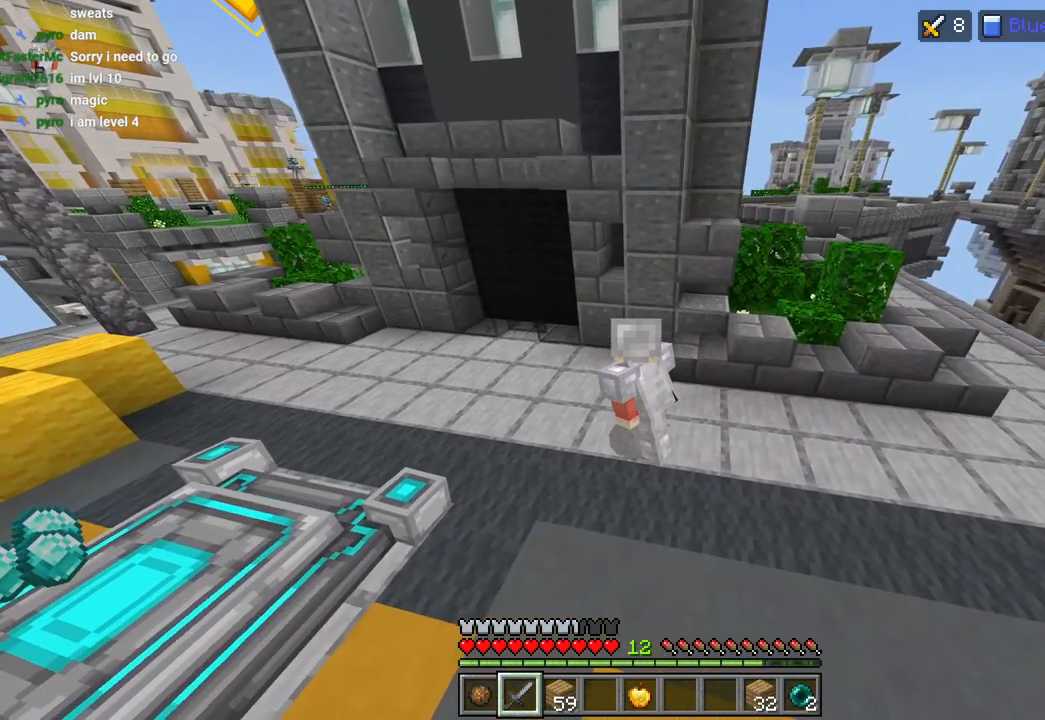
{"buttons": [], "left_stick": "up-left", "right_stick": "center", "events": [[250, "right_stick", "right"], [350, "right_stick", "center"]]}
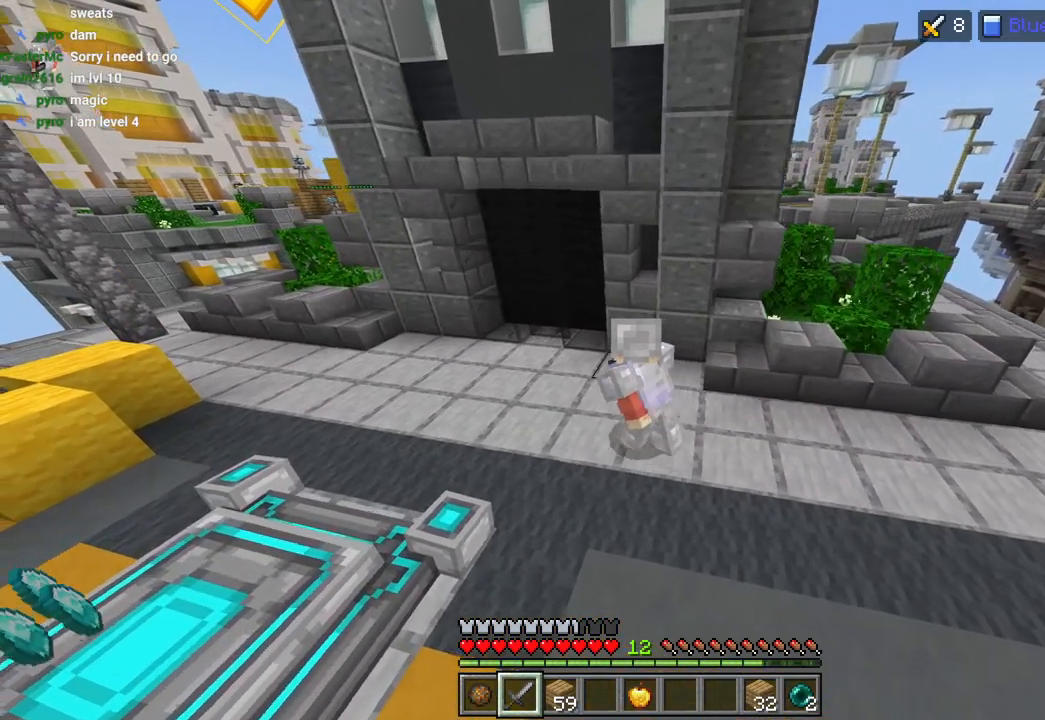
{"buttons": [], "left_stick": "up-left", "right_stick": "center", "events": []}
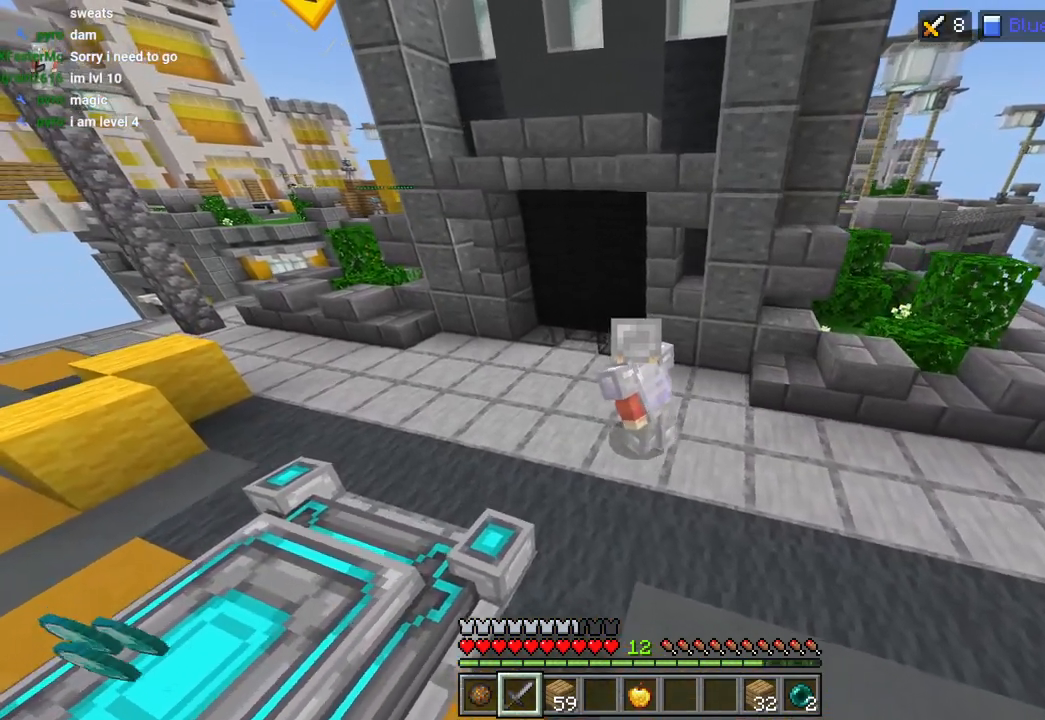
{"buttons": [], "left_stick": "up-left", "right_stick": "center", "events": []}
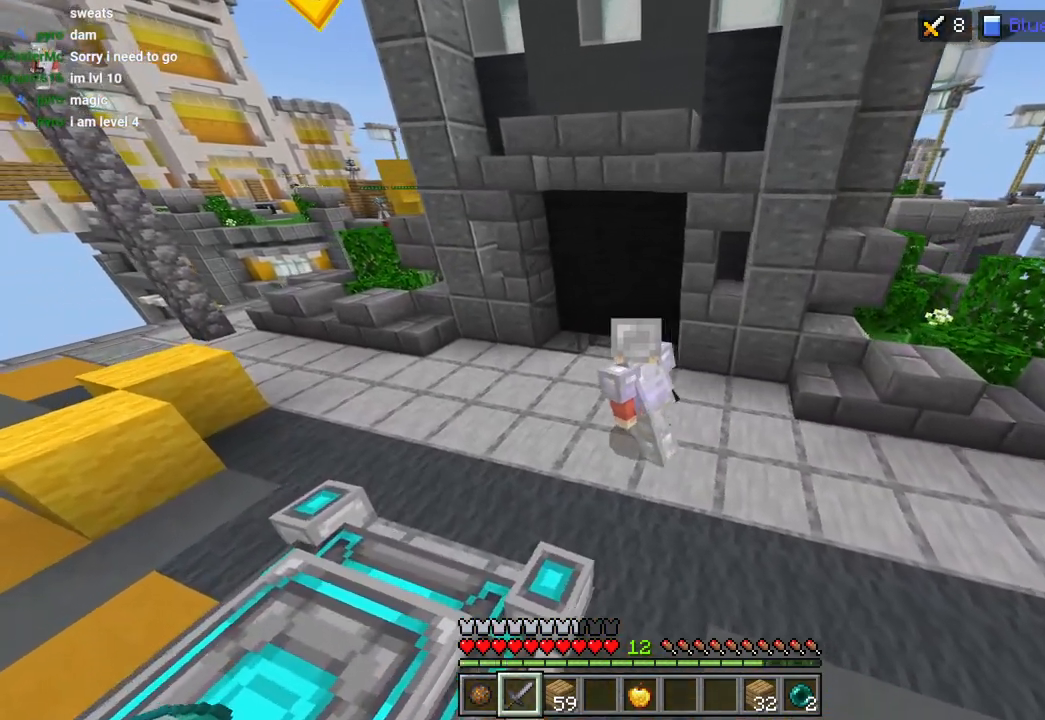
{"buttons": [], "left_stick": "up-left", "right_stick": "center", "events": []}
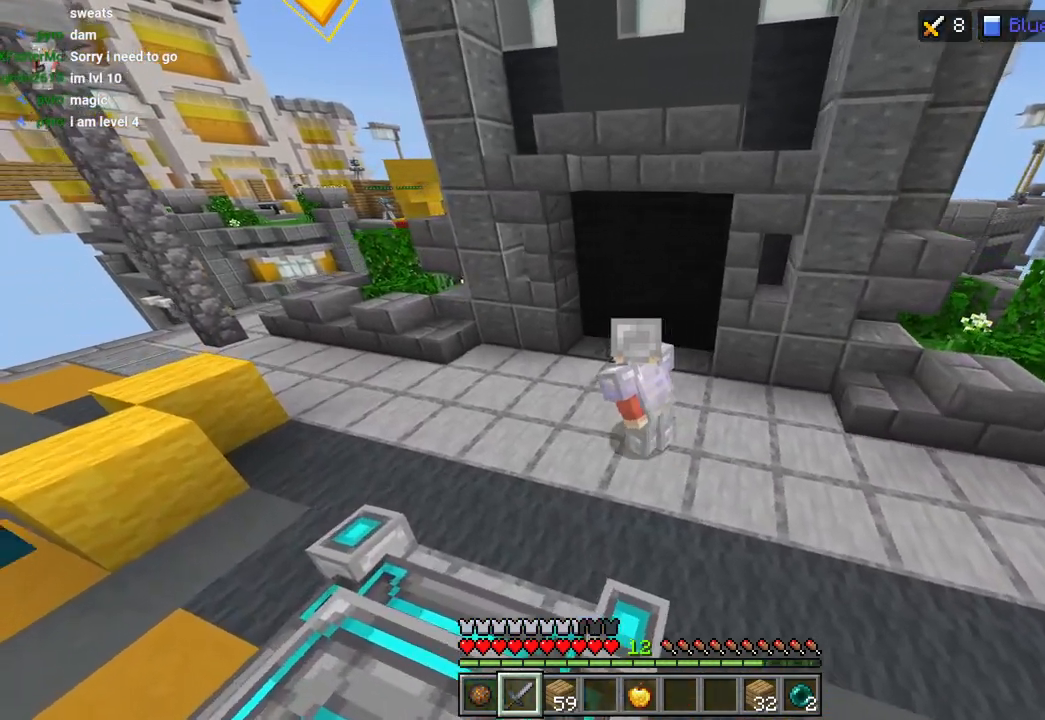
{"buttons": [], "left_stick": "up-left", "right_stick": "center", "events": []}
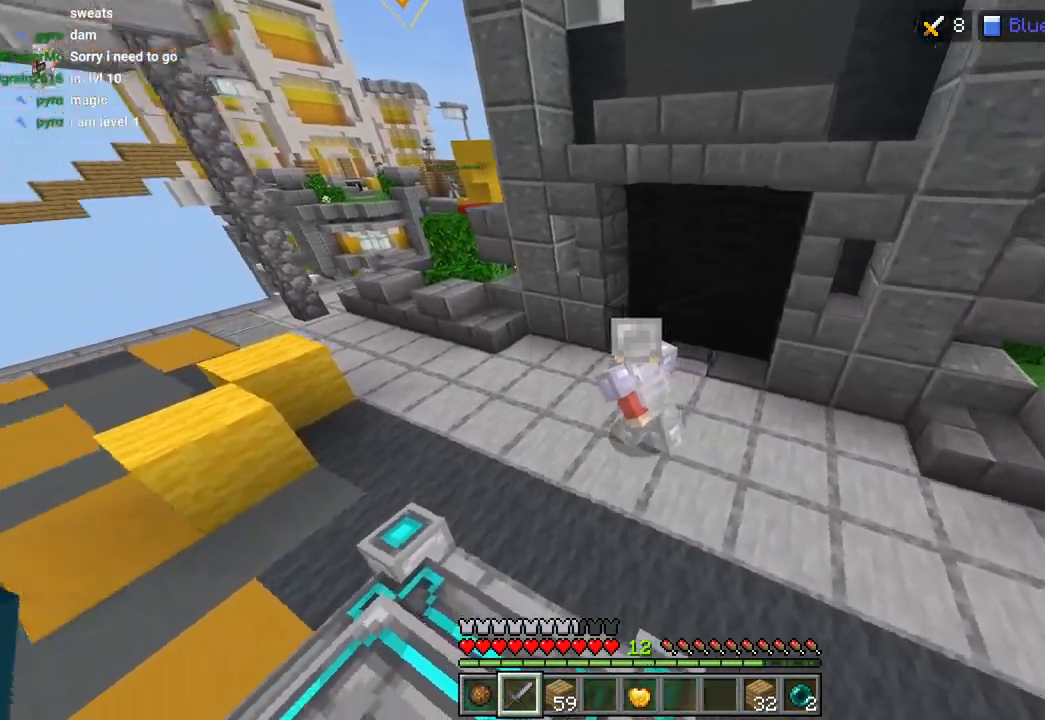
{"buttons": [], "left_stick": "up-left", "right_stick": "center", "events": []}
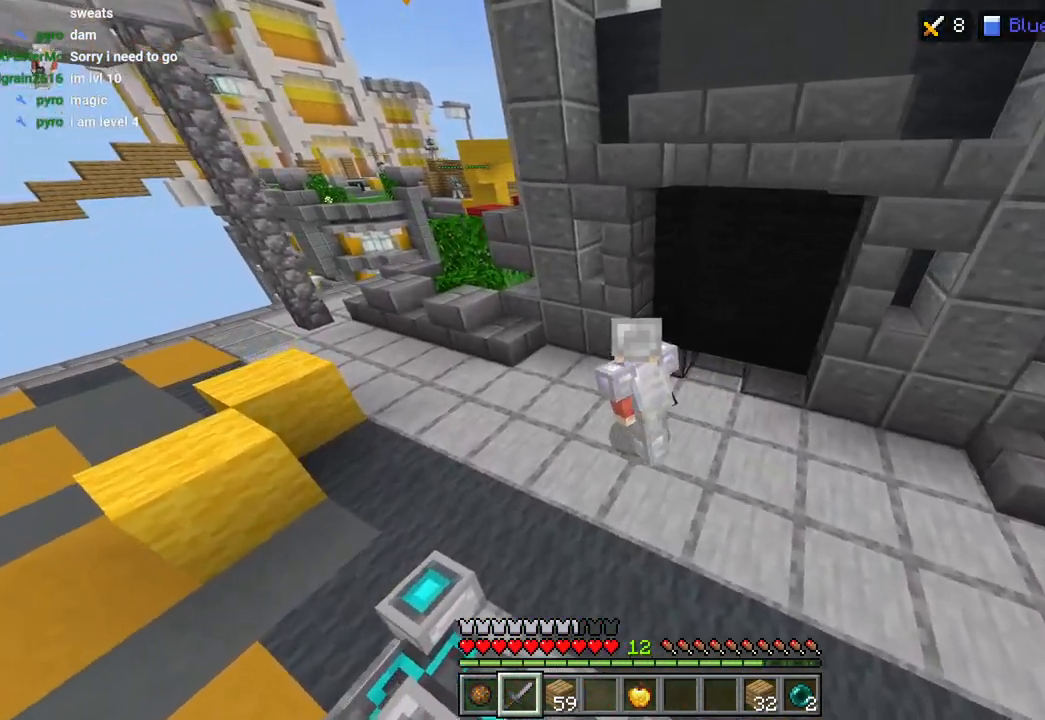
{"buttons": [], "left_stick": "up-left", "right_stick": "center", "events": []}
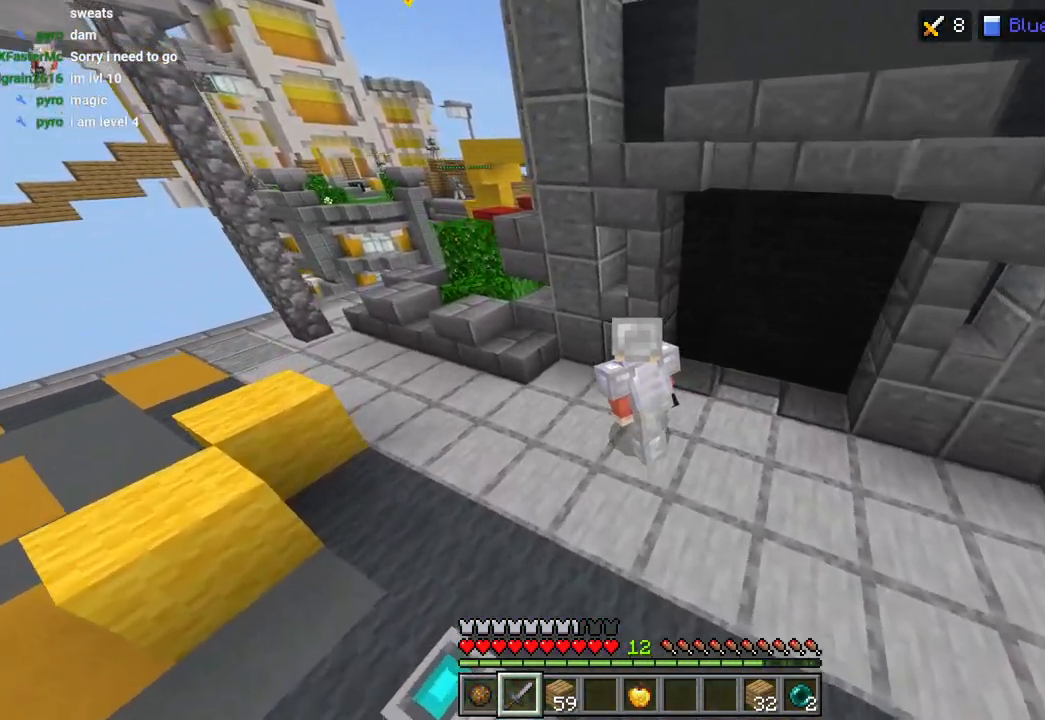
{"buttons": [], "left_stick": "up-left", "right_stick": "center", "events": []}
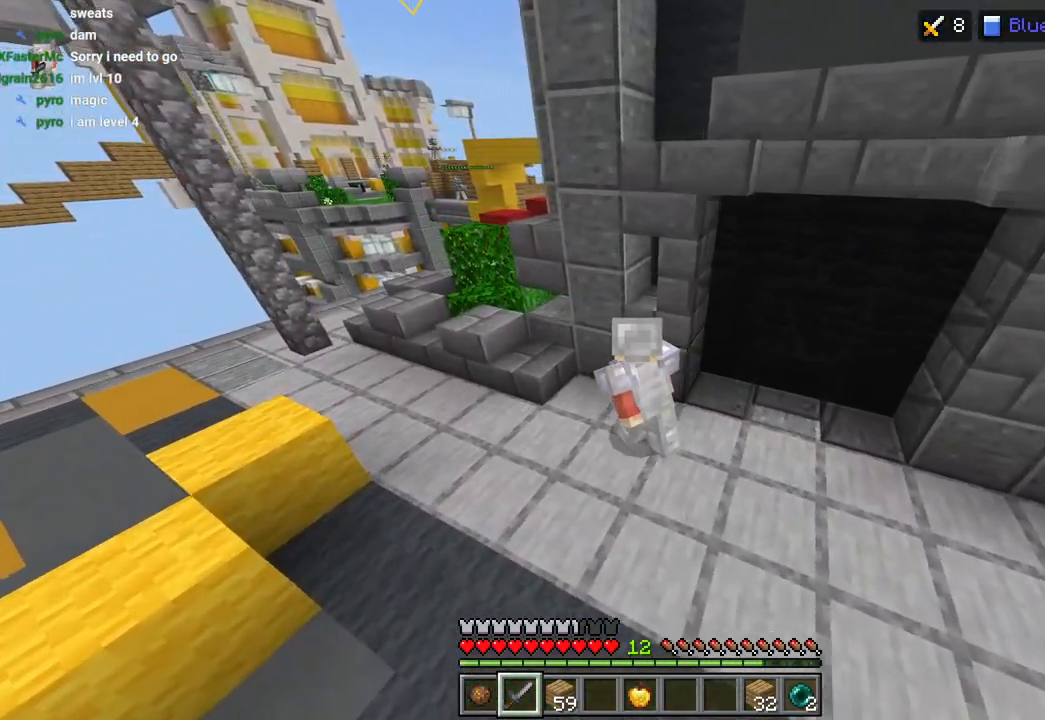
{"buttons": [], "left_stick": "up-left", "right_stick": "right", "events": [[500, "right_stick", "right"]]}
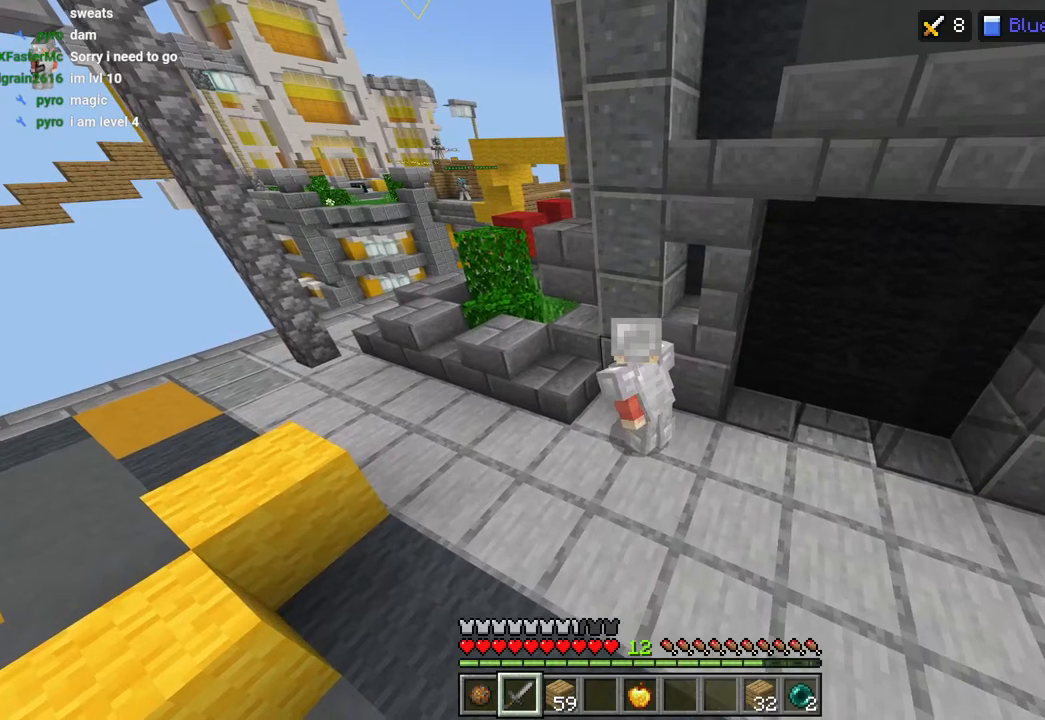
{"buttons": [], "left_stick": "up-left", "right_stick": "right", "events": []}
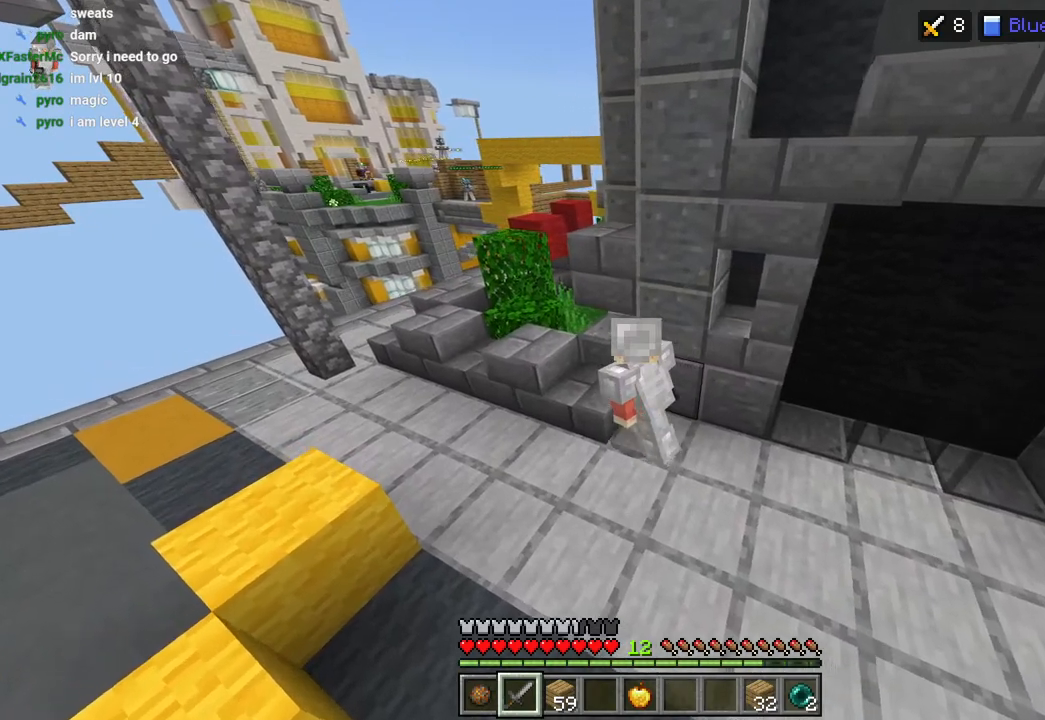
{"buttons": [], "left_stick": "up-left", "right_stick": "right", "events": []}
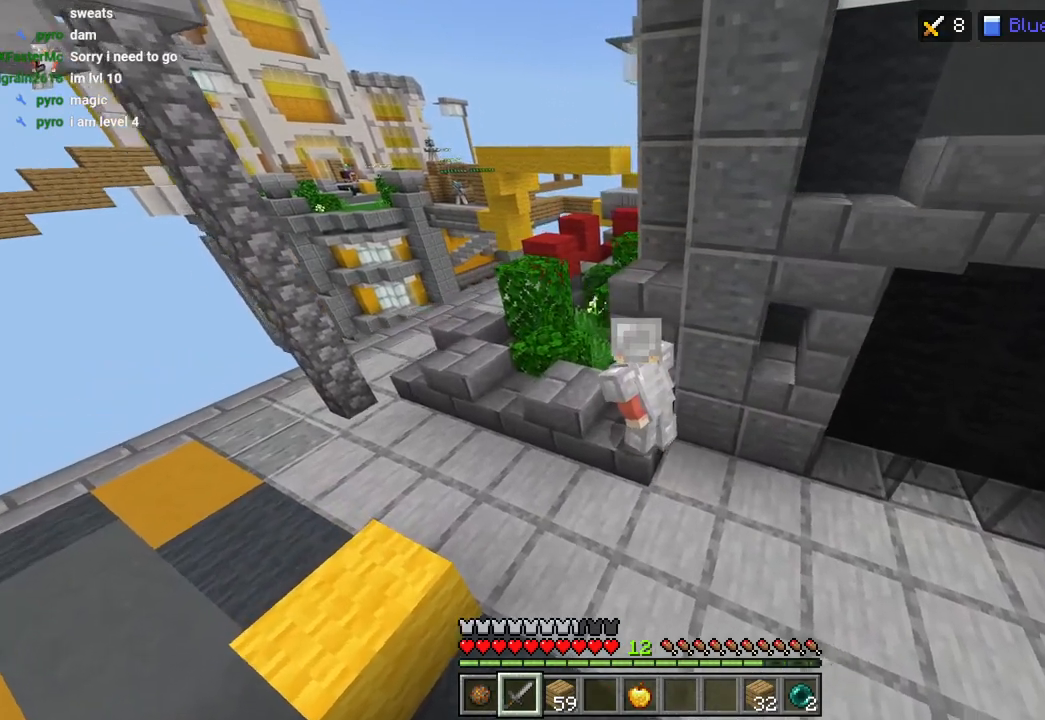
{"buttons": [], "left_stick": "up-left", "right_stick": "down-right", "events": [[283, "right_stick", "down-right"]]}